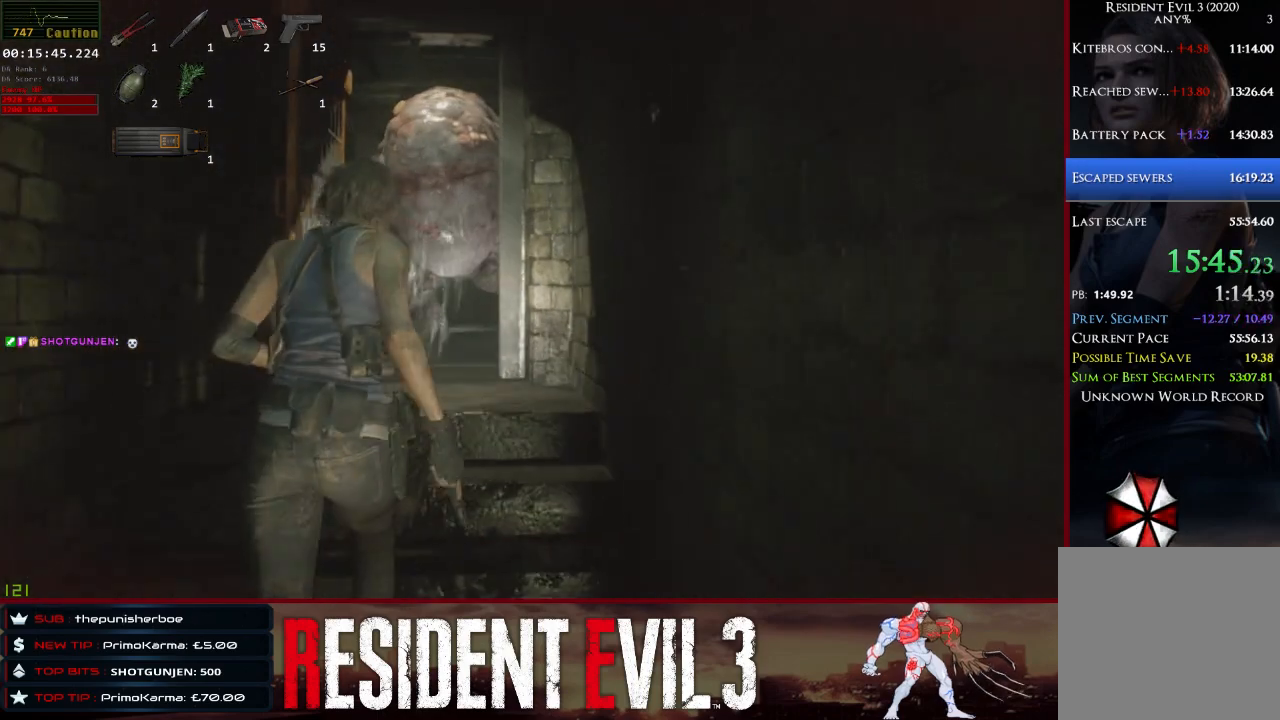
Gameplay with keyboard and mouse; each line is a JSON object with the keys and mouse buttons held at the frame after it. "events" lists presses ("down") and releases ("up") of "1", "2", "3", "4", "a", "d", "e", "f", "q", "r", "s", "shift", "space", "tab", "w", "mouse_left", "mouse_wheel" and "mouse_right" between this image and that frame as [ms after this image, input, new state], when the widget could be followed in between. "mouse_left", "mouse_wheel", "mouse_right" = the "left", "wheel", "right" buttons of the "mouse" list. No other keys are recorded. "wheel" means that the mouse wheel is clicked or scrolled. Not read: mouse_move.
{"keys": ["shift"], "mouse": [], "events": [[100, "w", "up"]]}
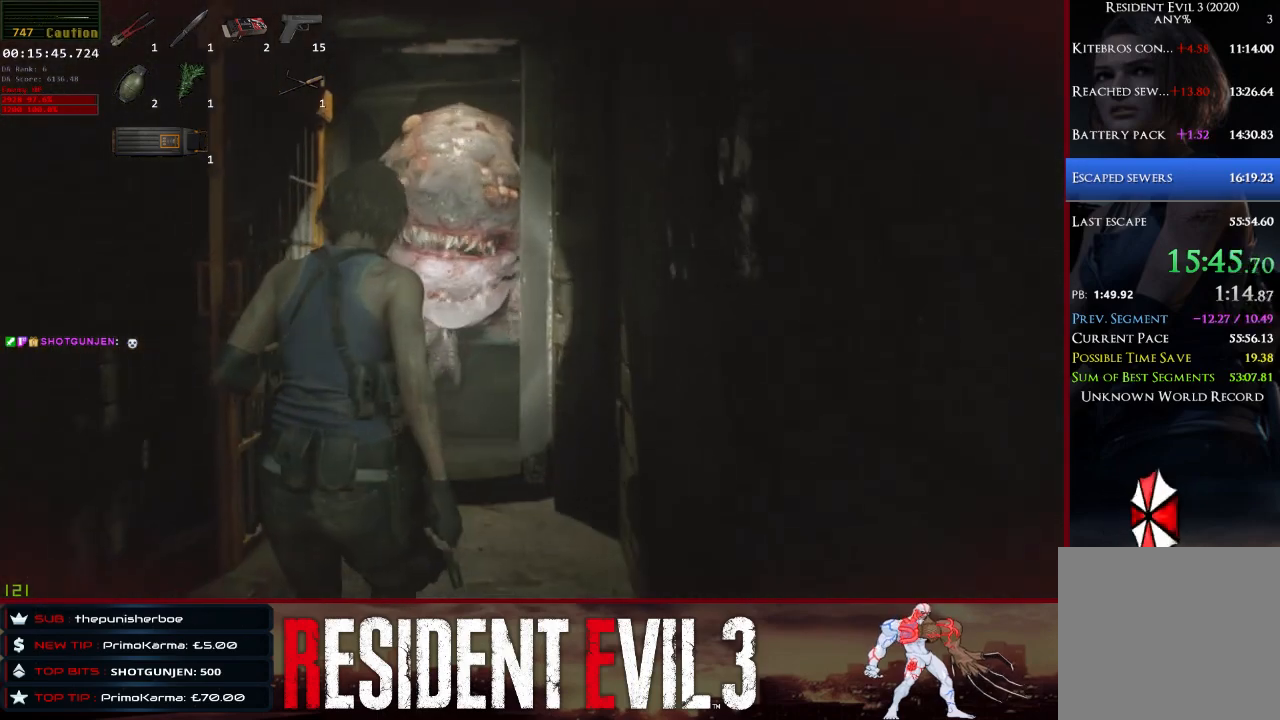
{"keys": ["shift", "w"], "mouse": [], "events": [[100, "s", "down"], [333, "s", "up"], [433, "w", "down"]]}
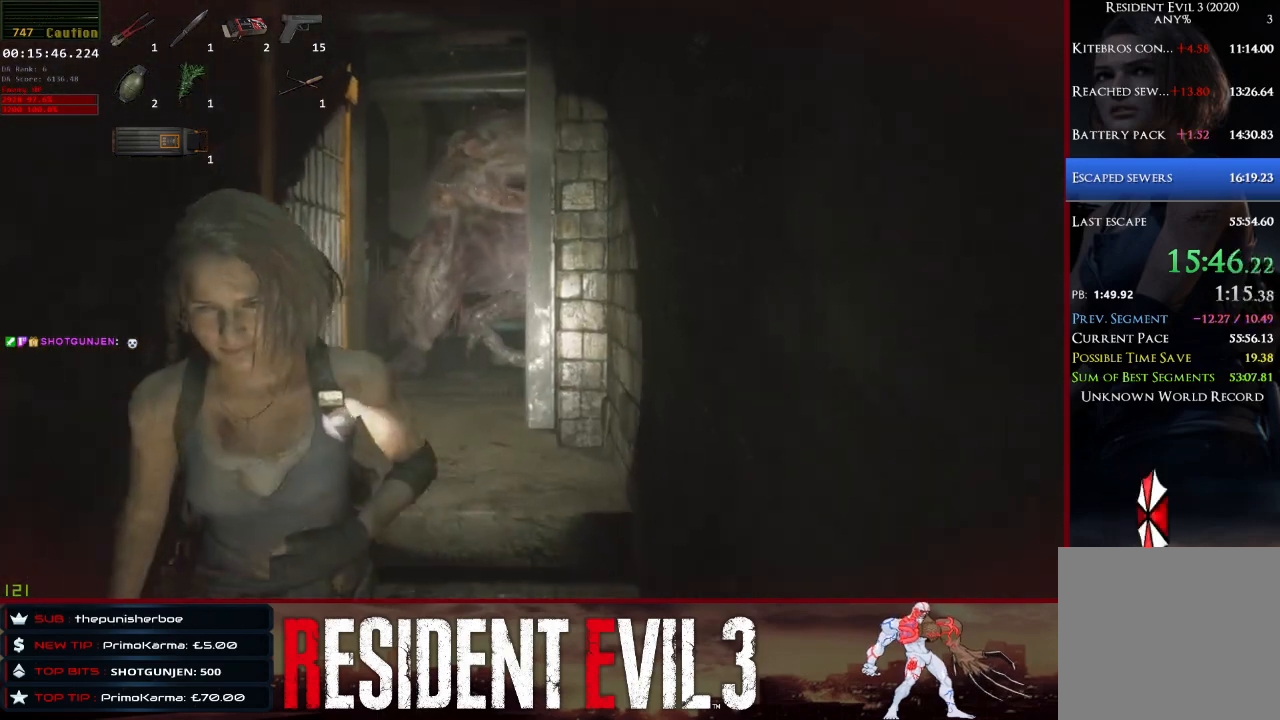
{"keys": ["shift", "w"], "mouse": [], "events": []}
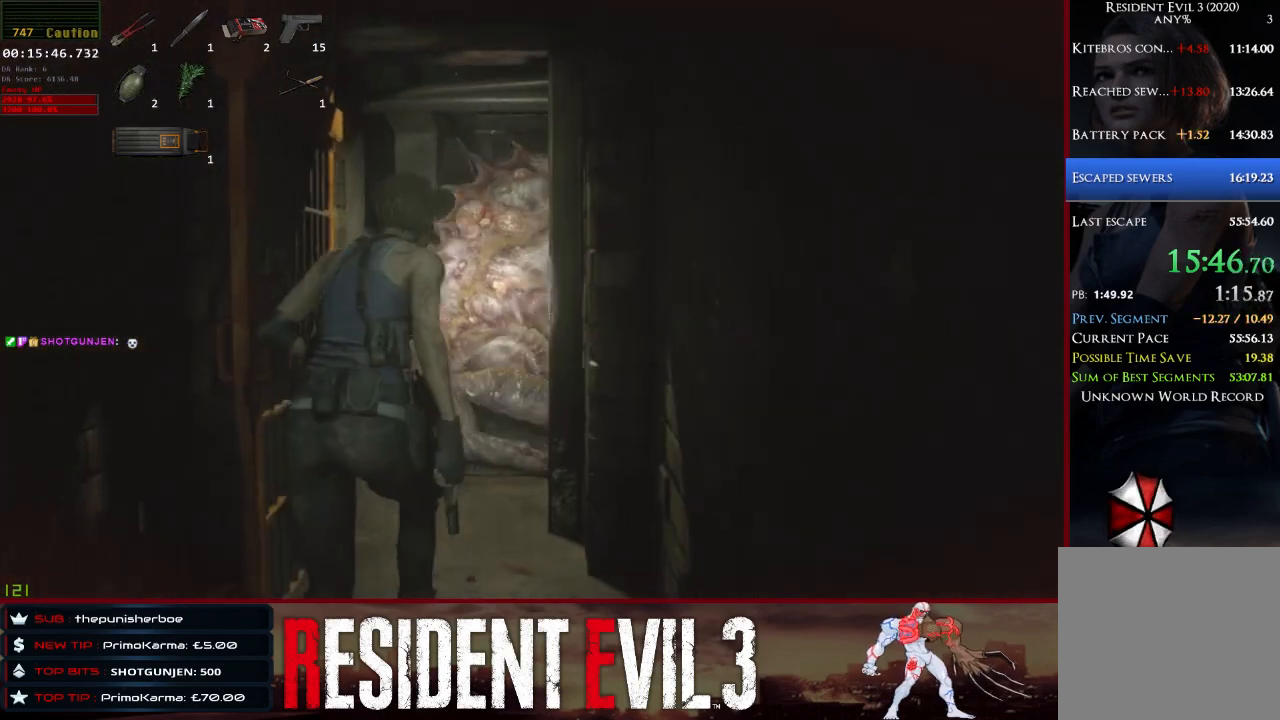
{"keys": ["shift", "w"], "mouse": [], "events": []}
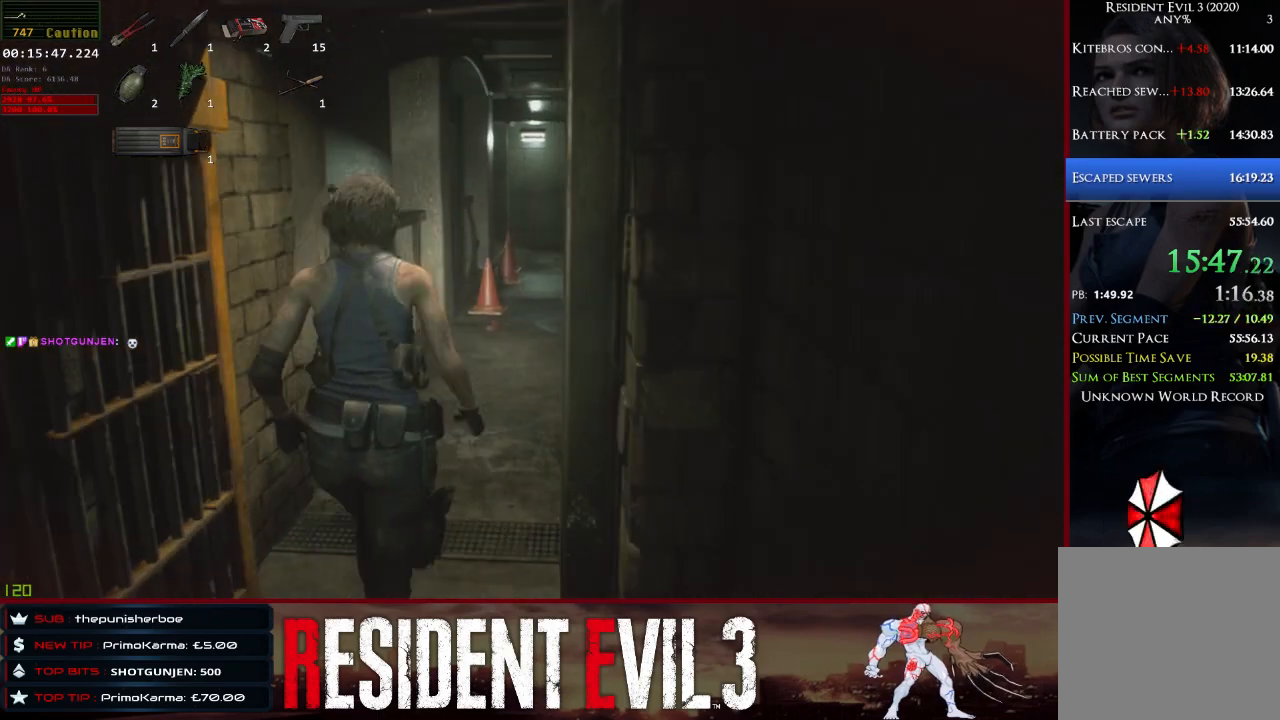
{"keys": ["shift", "w"], "mouse": [], "events": []}
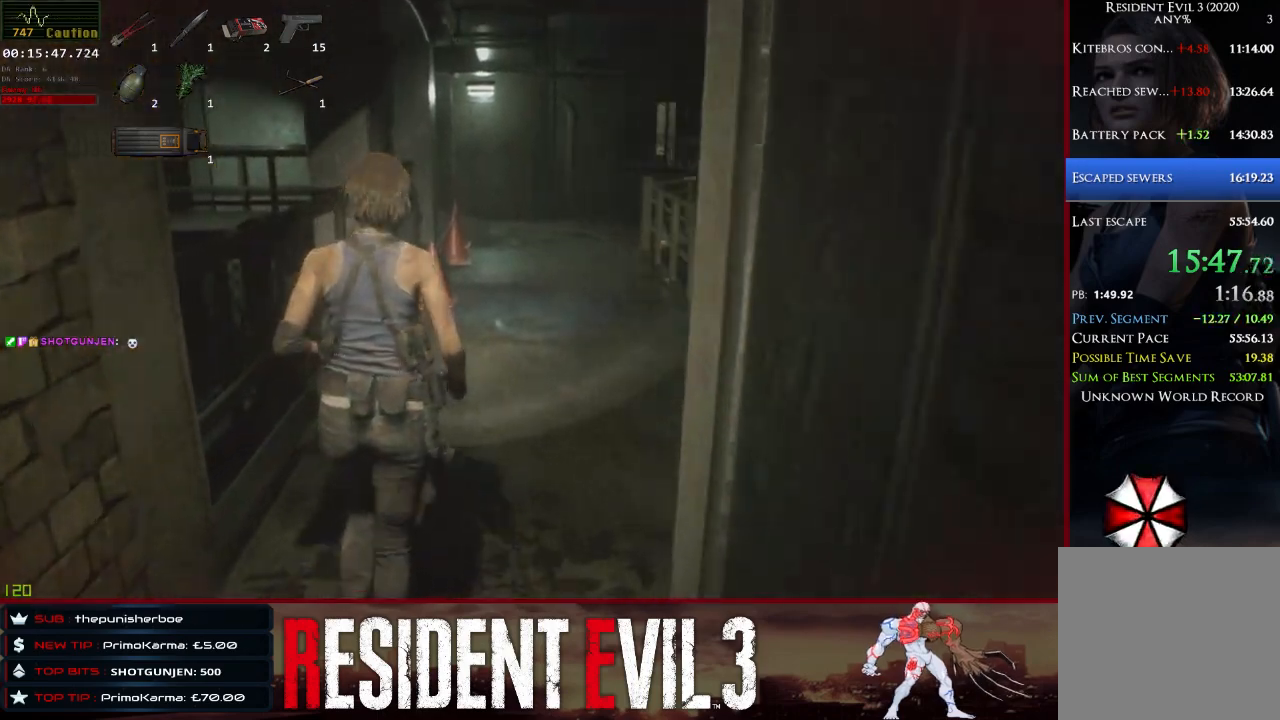
{"keys": ["shift", "w"], "mouse": [], "events": []}
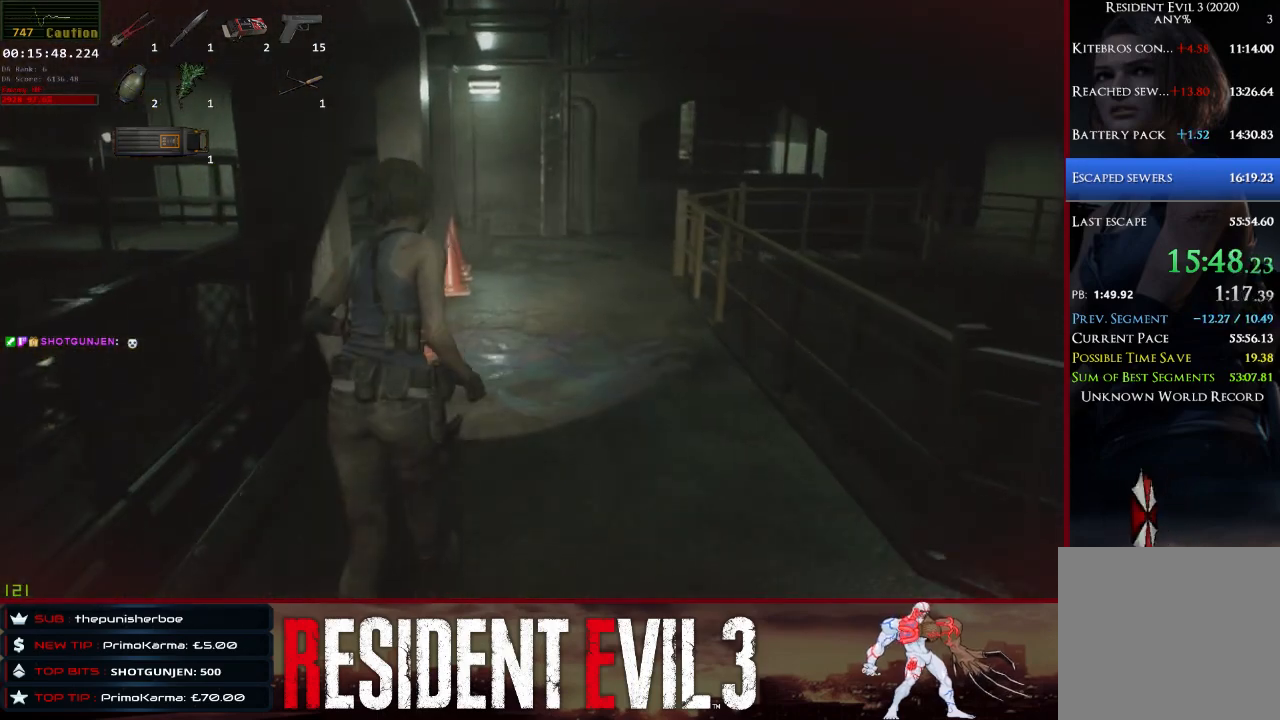
{"keys": ["shift", "w"], "mouse": [], "events": []}
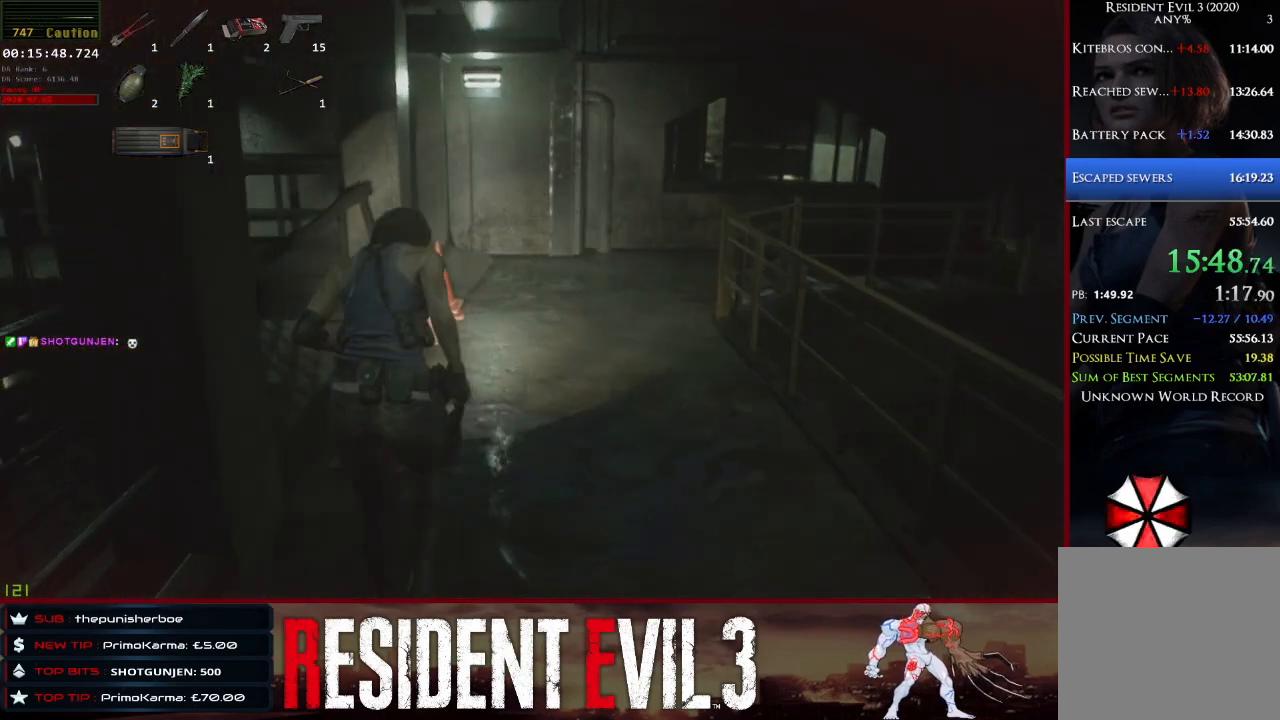
{"keys": ["shift", "w"], "mouse": [], "events": []}
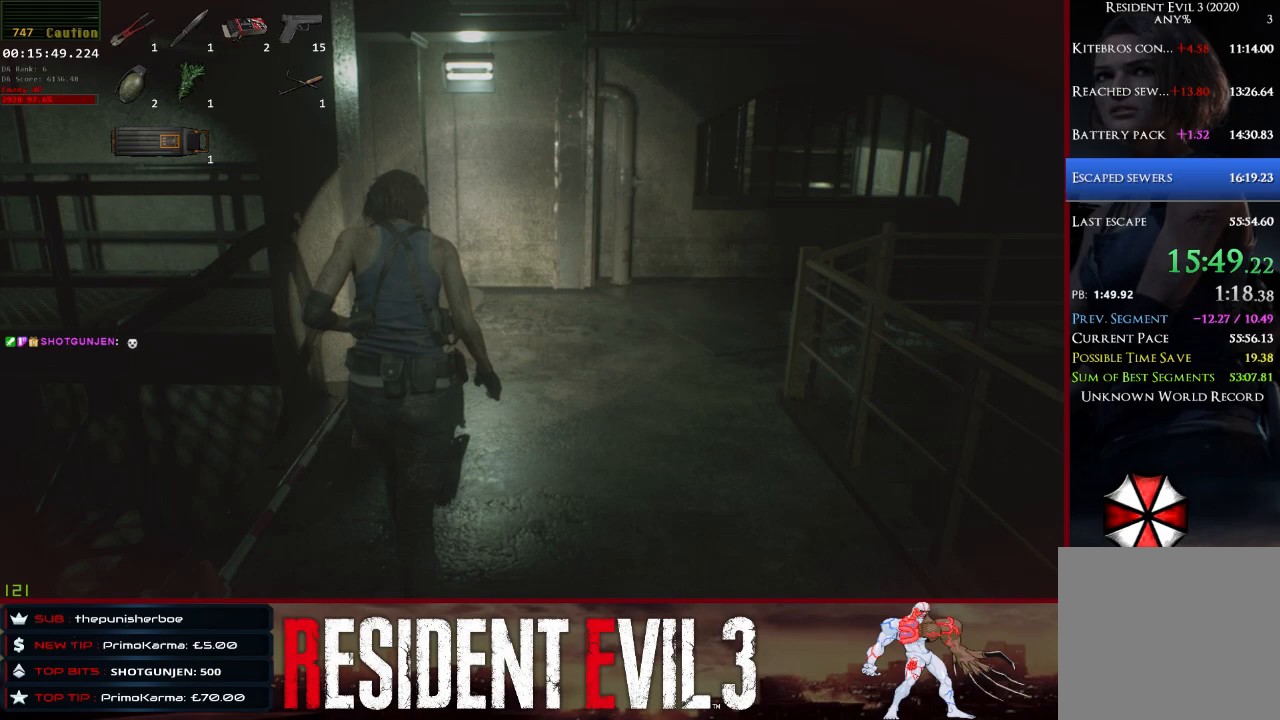
{"keys": ["shift", "w"], "mouse": [], "events": []}
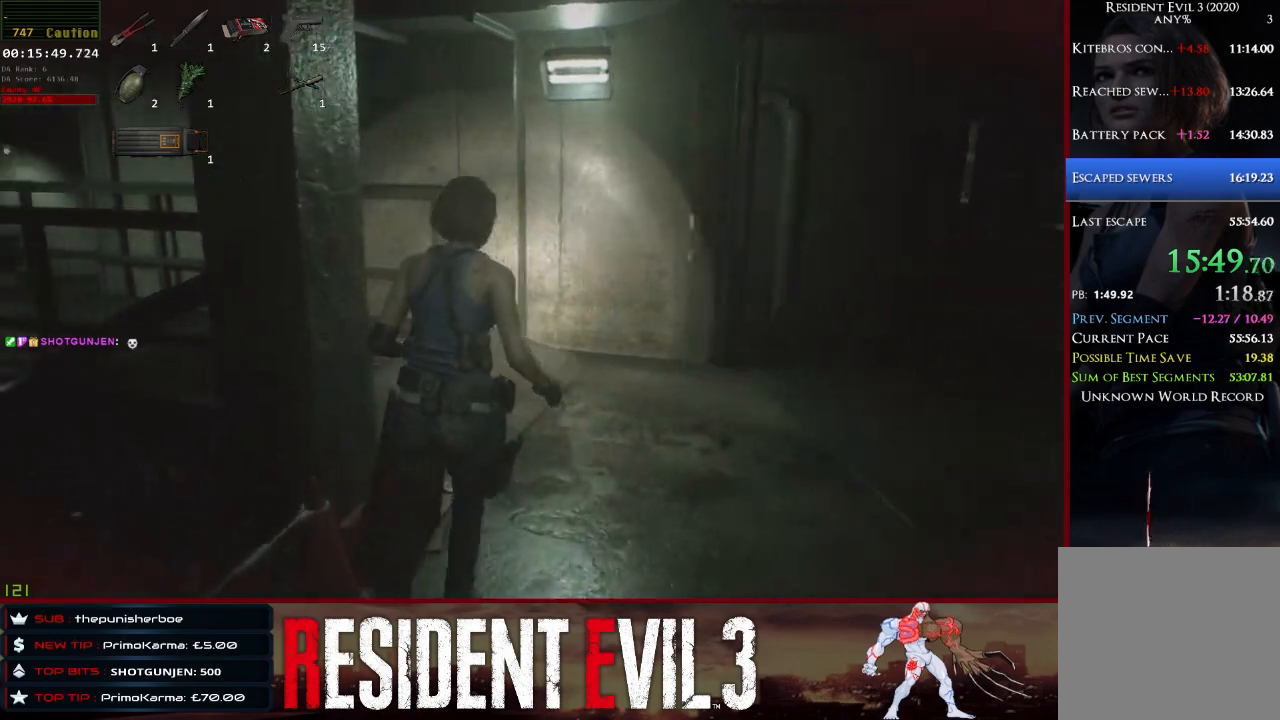
{"keys": ["shift", "w"], "mouse": [], "events": []}
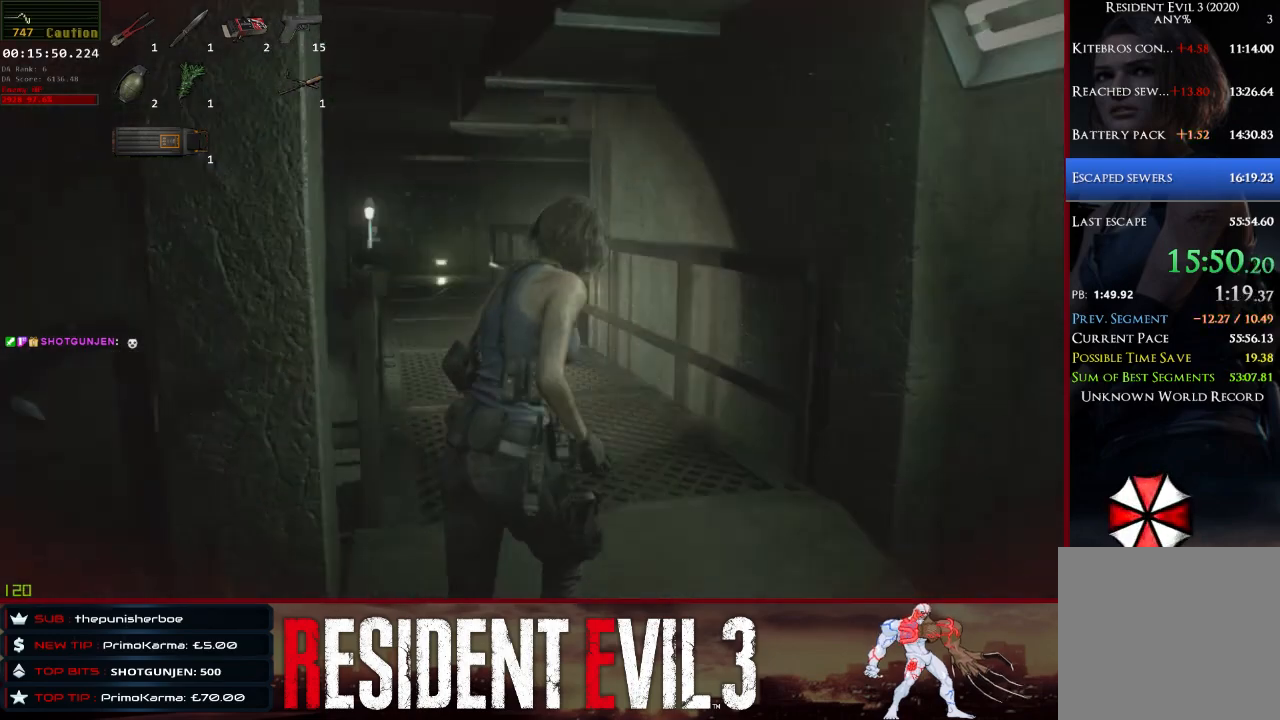
{"keys": ["shift", "w"], "mouse": [], "events": []}
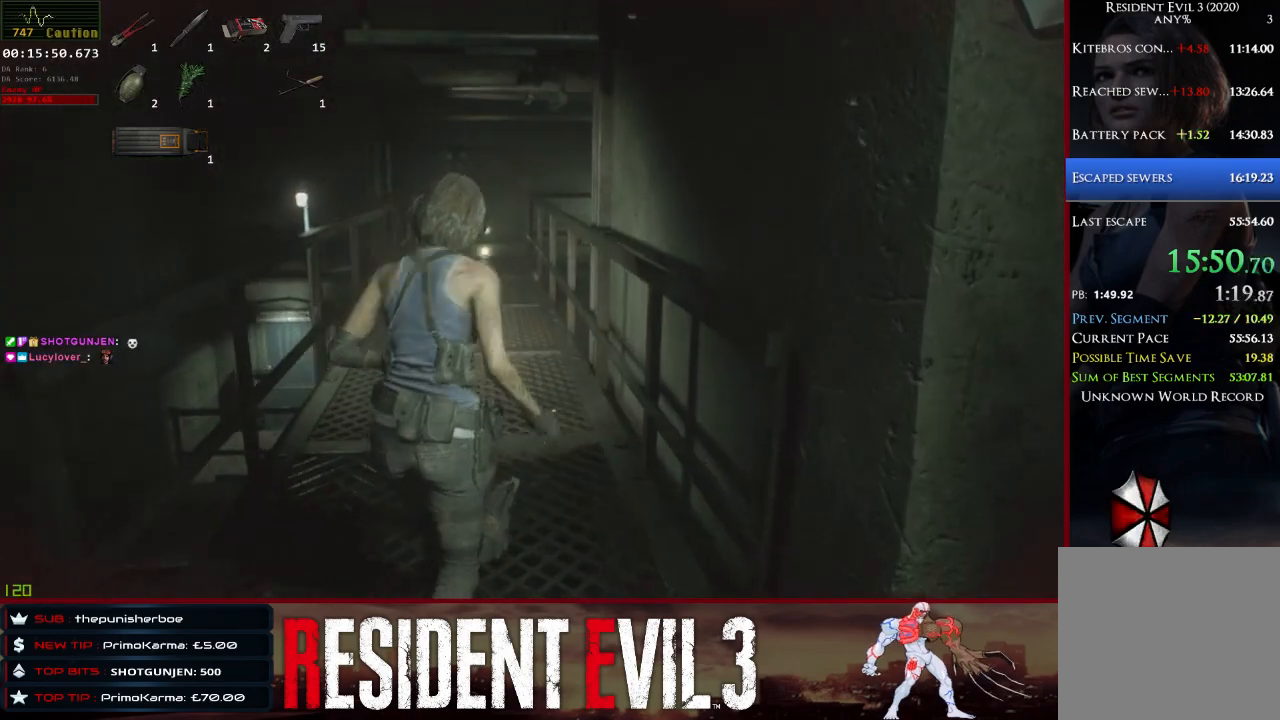
{"keys": ["shift", "w"], "mouse": [], "events": []}
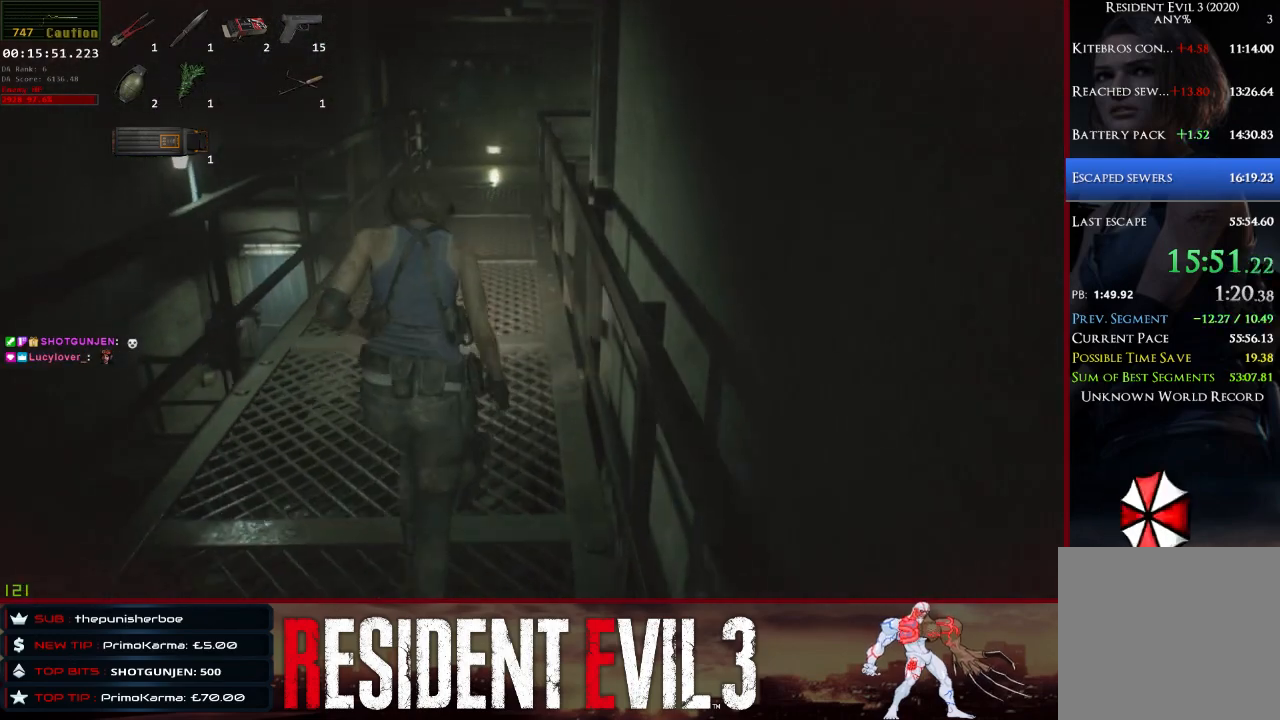
{"keys": ["shift", "w"], "mouse": [], "events": []}
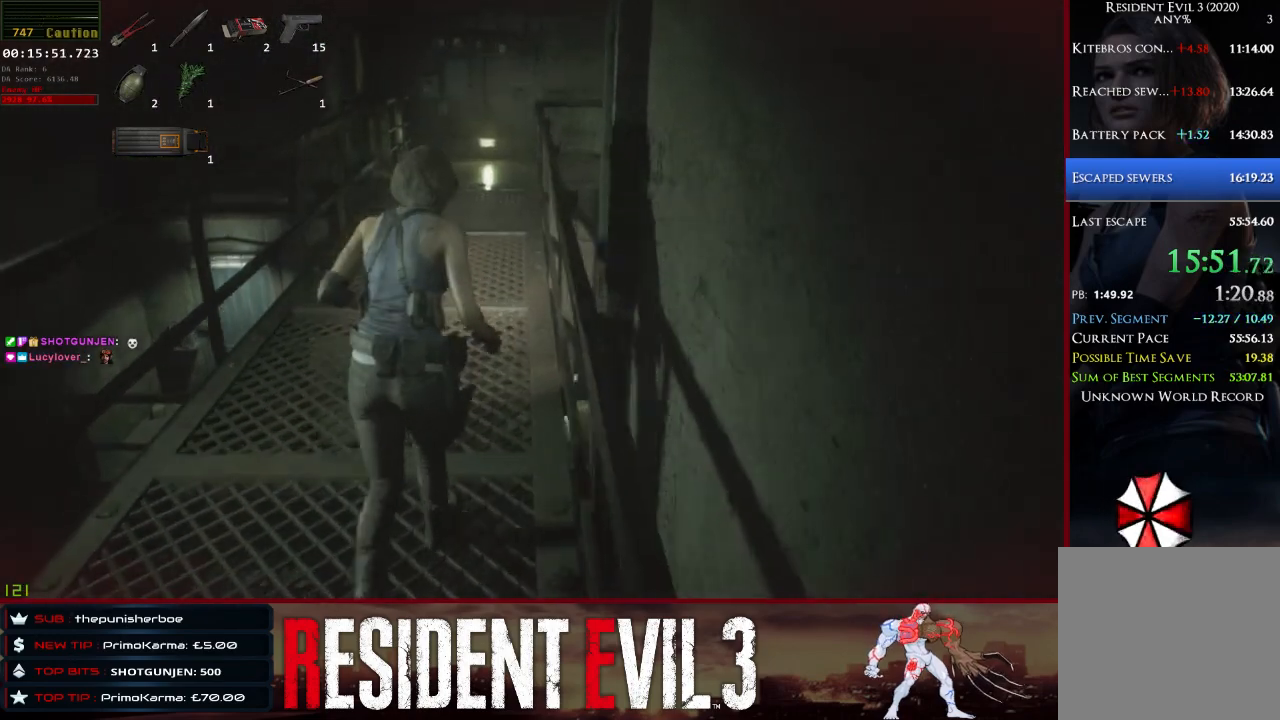
{"keys": ["shift", "w"], "mouse": [], "events": []}
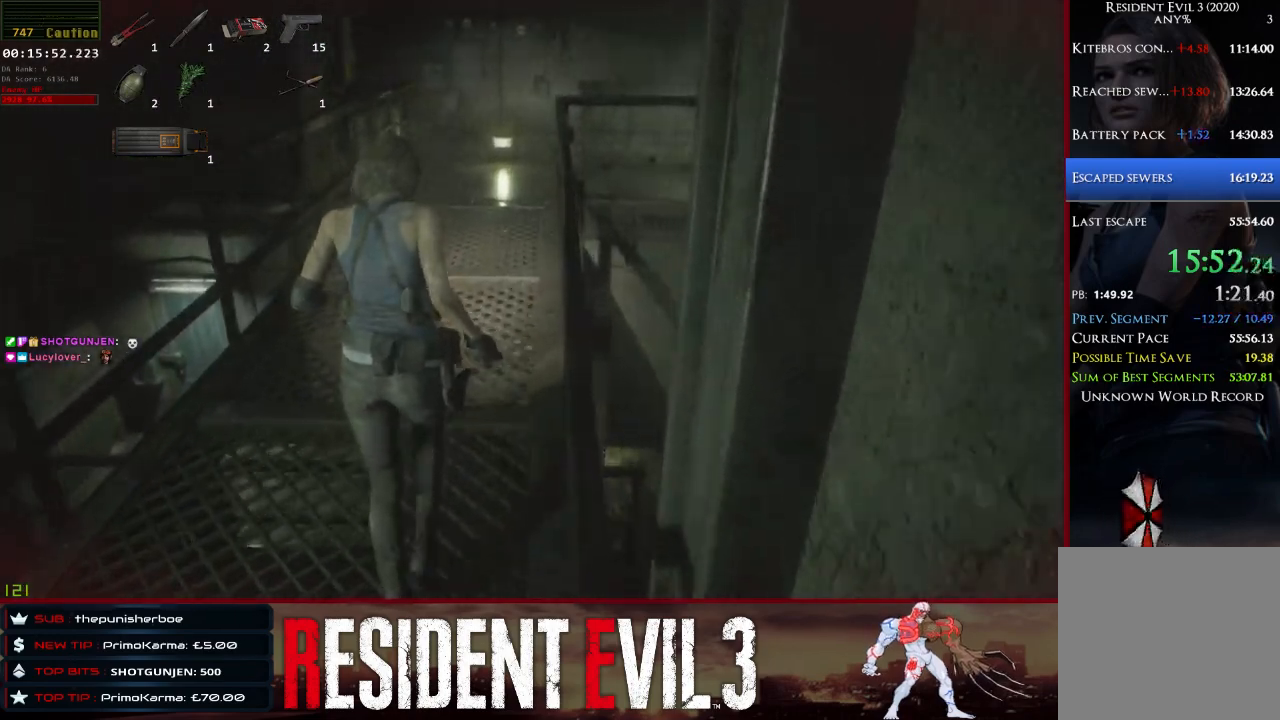
{"keys": ["shift", "w"], "mouse": [], "events": []}
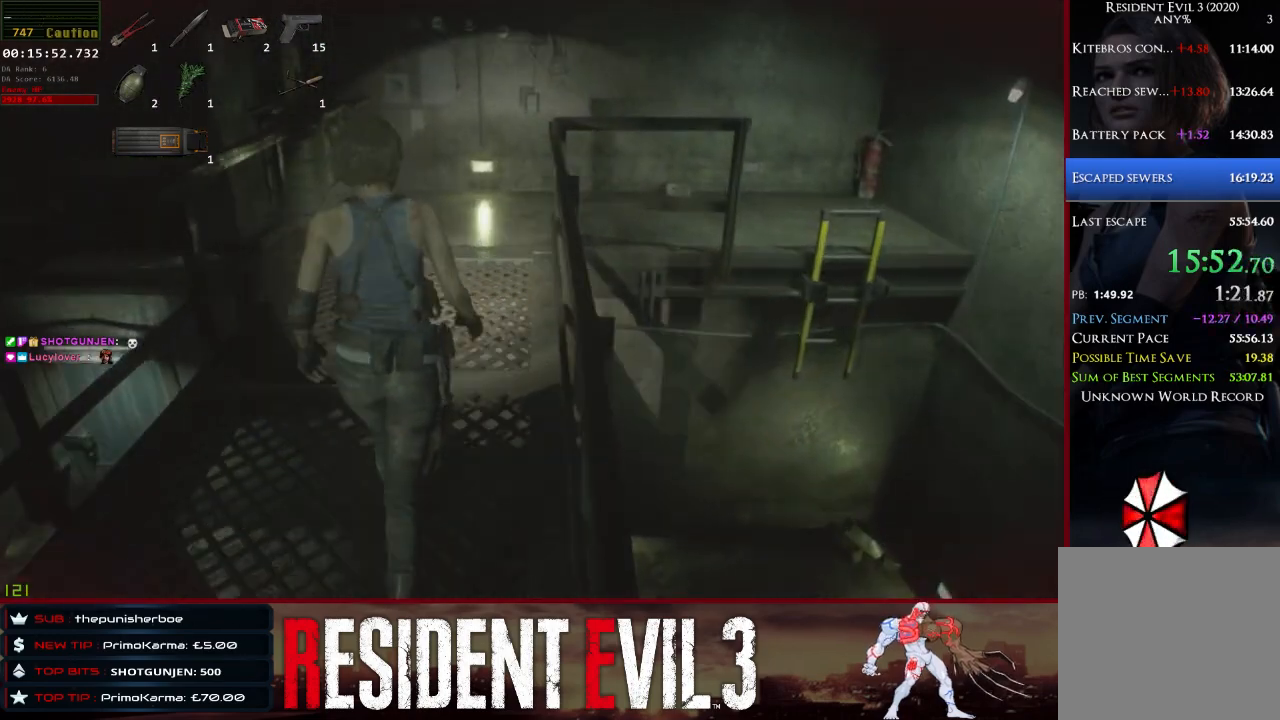
{"keys": ["shift", "w"], "mouse": [], "events": []}
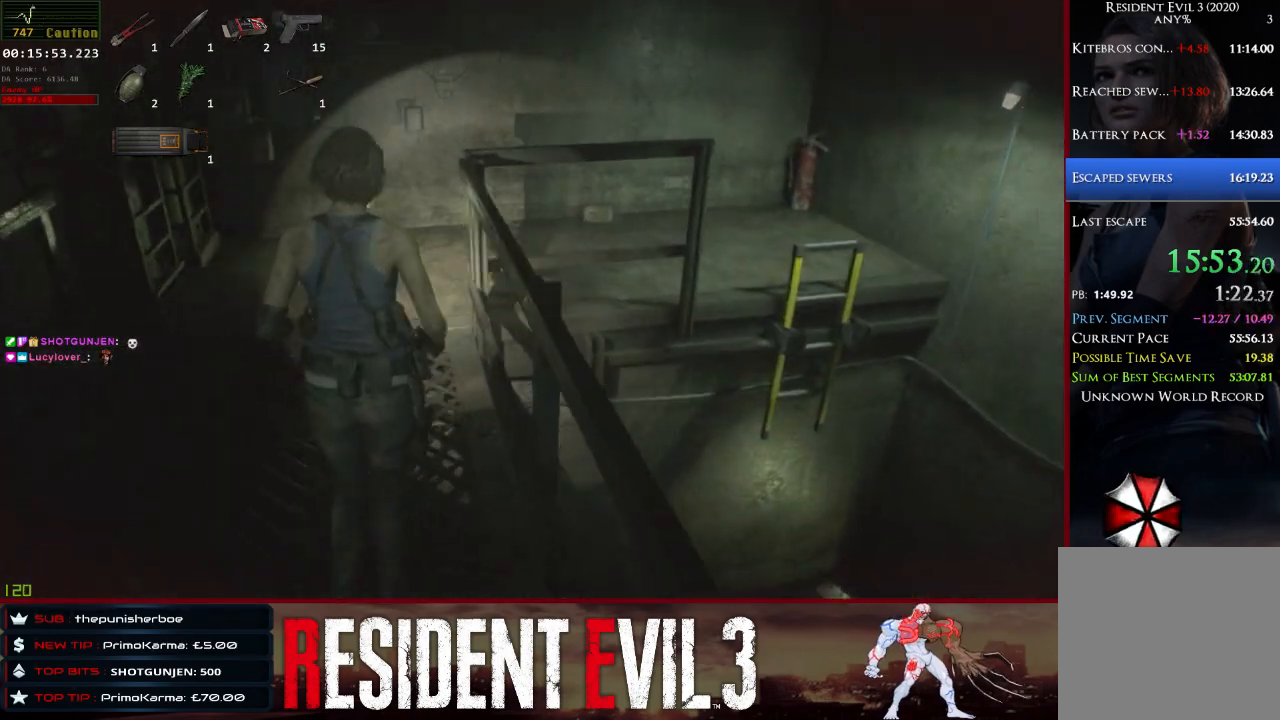
{"keys": ["shift", "w"], "mouse": [], "events": []}
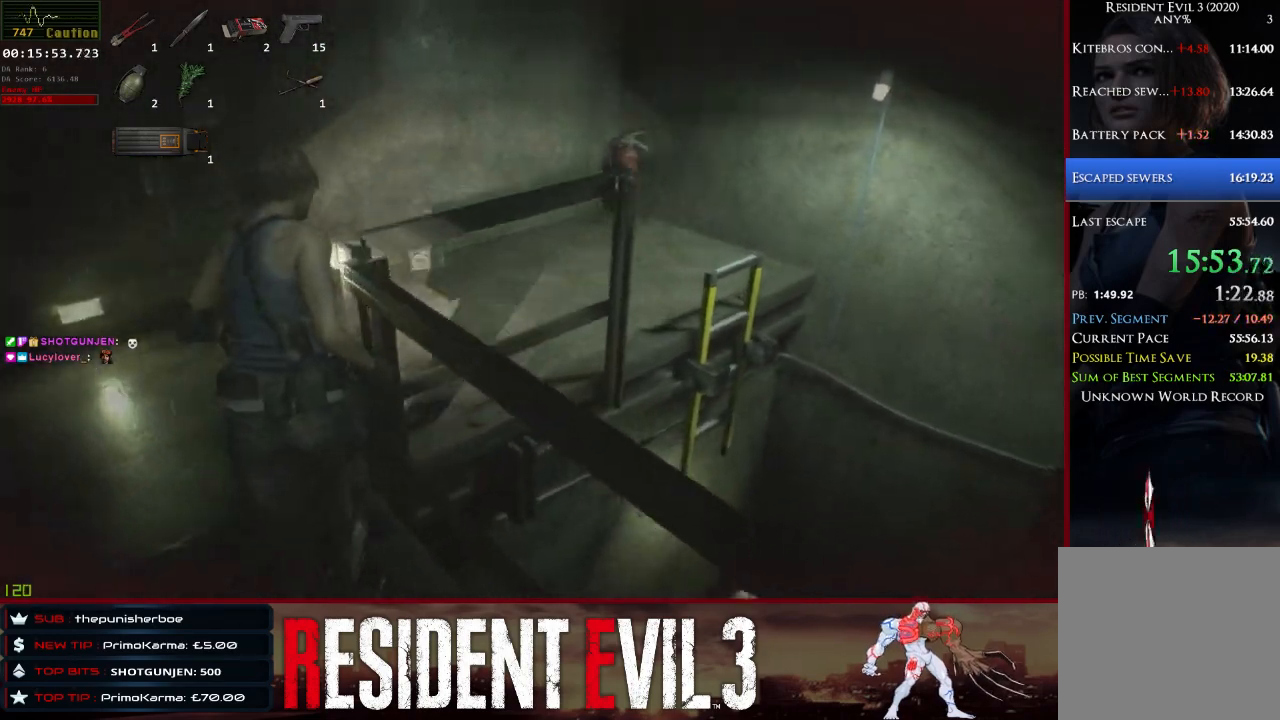
{"keys": ["shift", "w"], "mouse": [], "events": []}
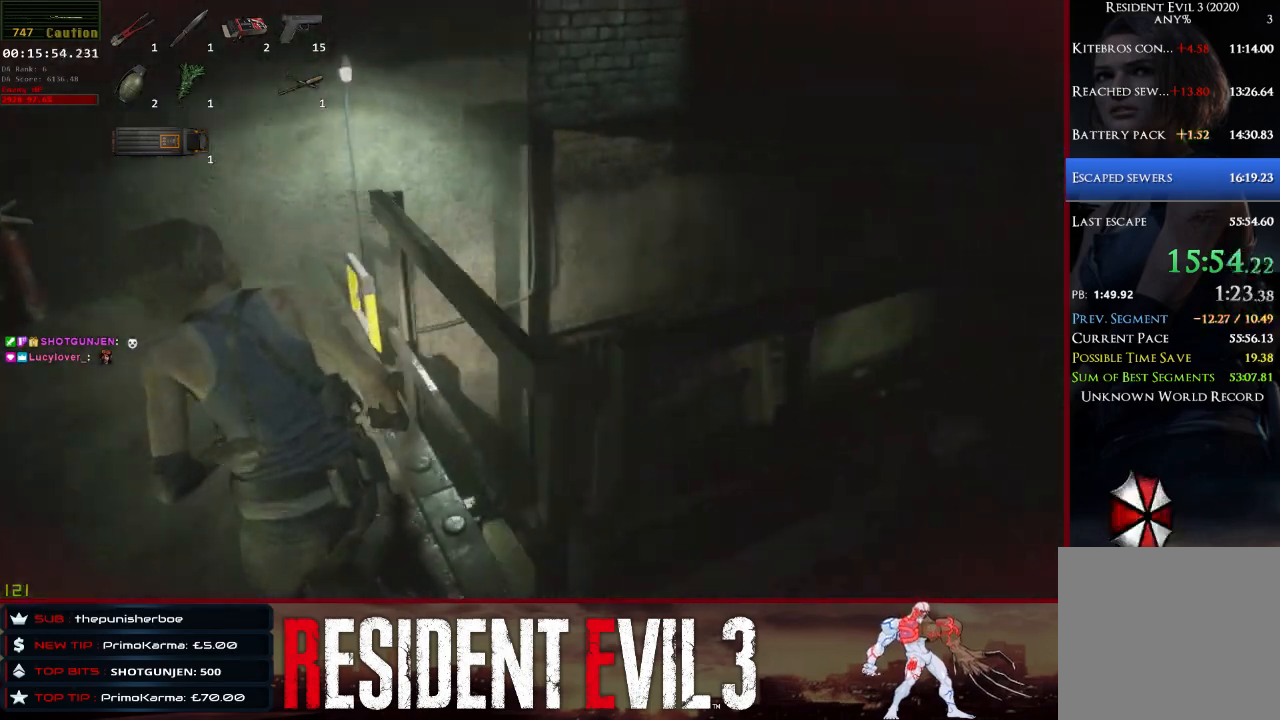
{"keys": ["shift", "w"], "mouse": [], "events": []}
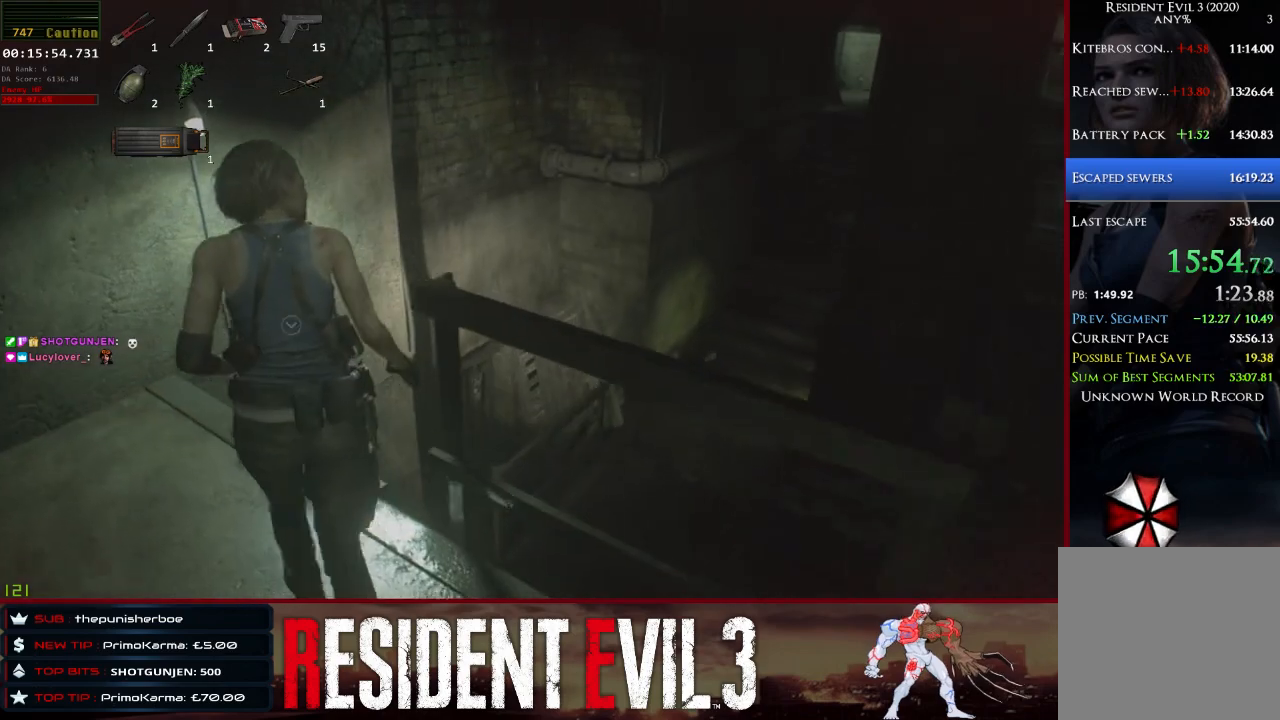
{"keys": ["shift"], "mouse": [], "events": [[150, "e", "down"], [300, "e", "up"], [350, "e", "down"], [483, "e", "up"], [483, "w", "up"]]}
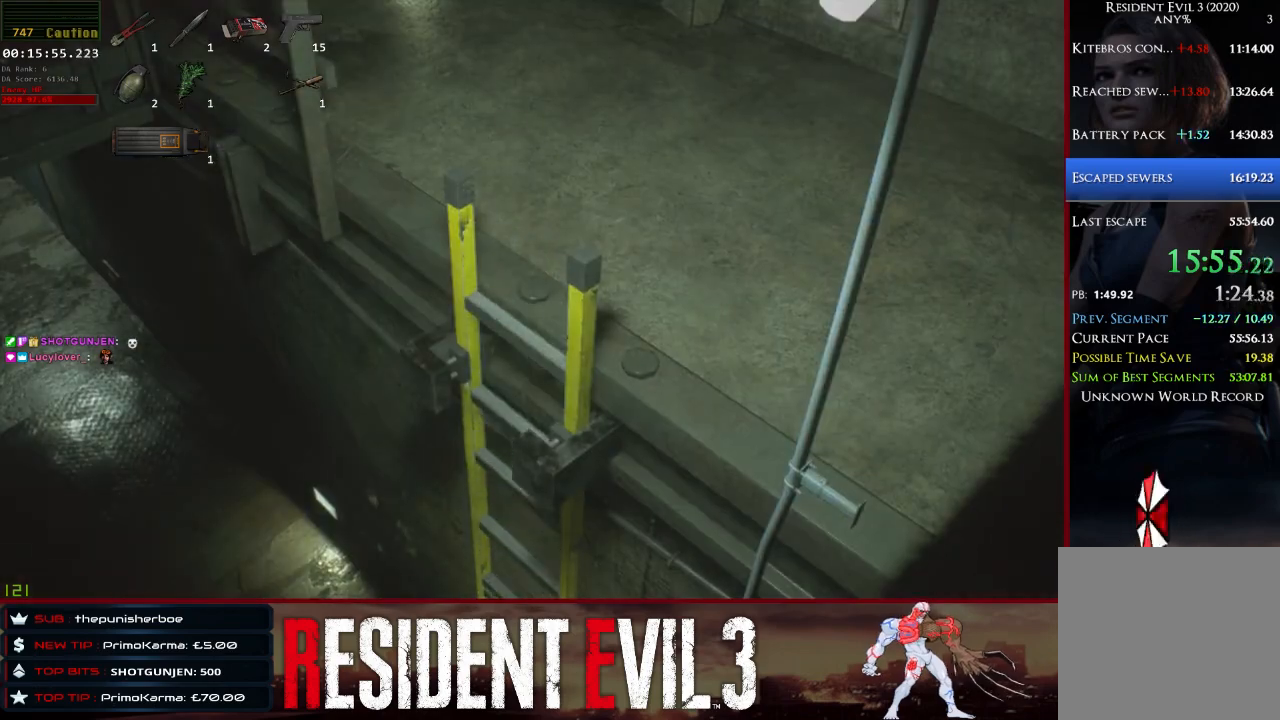
{"keys": ["shift"], "mouse": [], "events": [[33, "e", "down"], [117, "e", "up"], [217, "e", "down"], [317, "e", "up"], [400, "e", "down"], [500, "e", "up"]]}
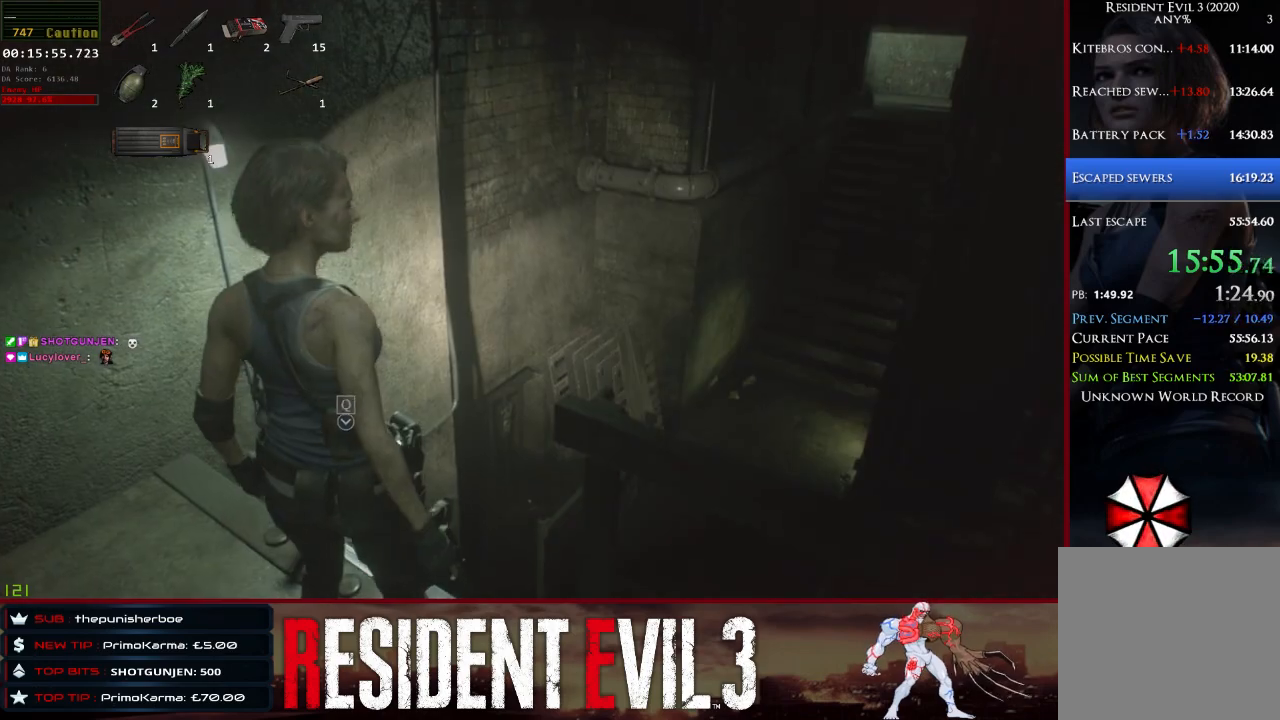
{"keys": ["e", "shift"], "mouse": [], "events": [[83, "e", "down"], [183, "e", "up"], [233, "e", "down"], [367, "e", "up"], [467, "e", "down"]]}
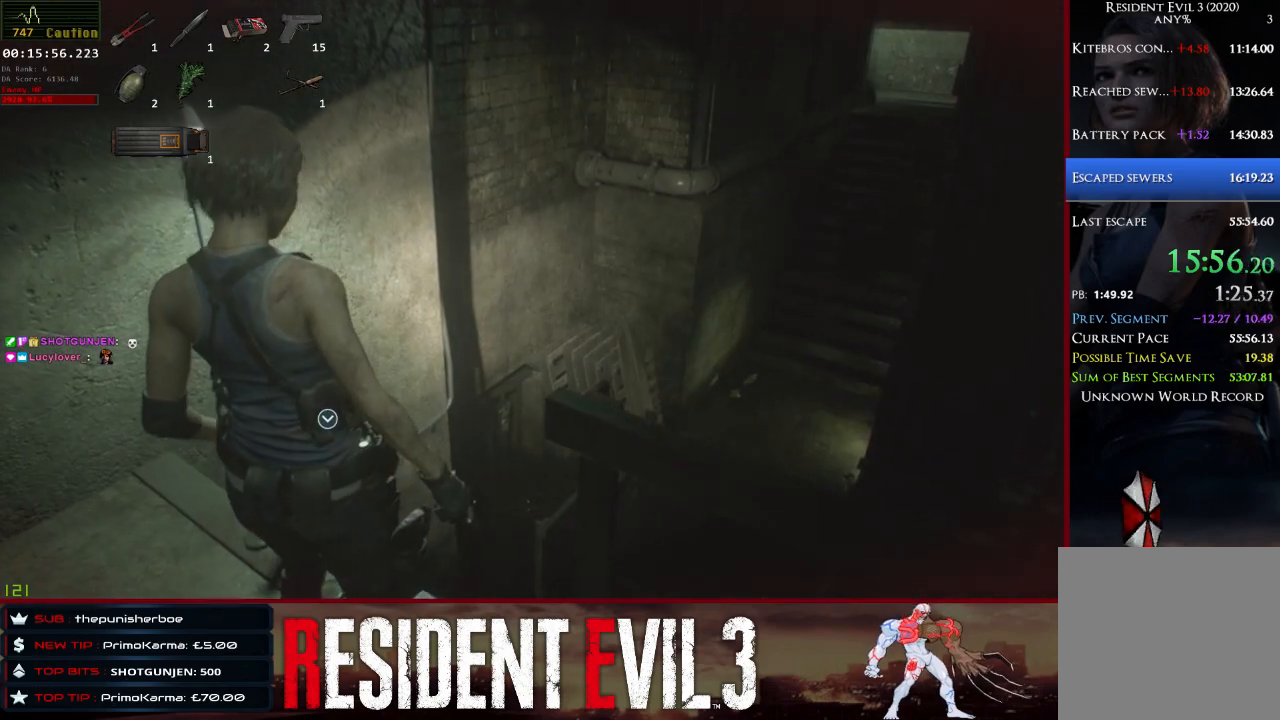
{"keys": ["shift", "w"], "mouse": [], "events": [[17, "w", "down"], [67, "e", "up"], [200, "e", "down"], [300, "e", "up"], [383, "e", "down"], [483, "e", "up"]]}
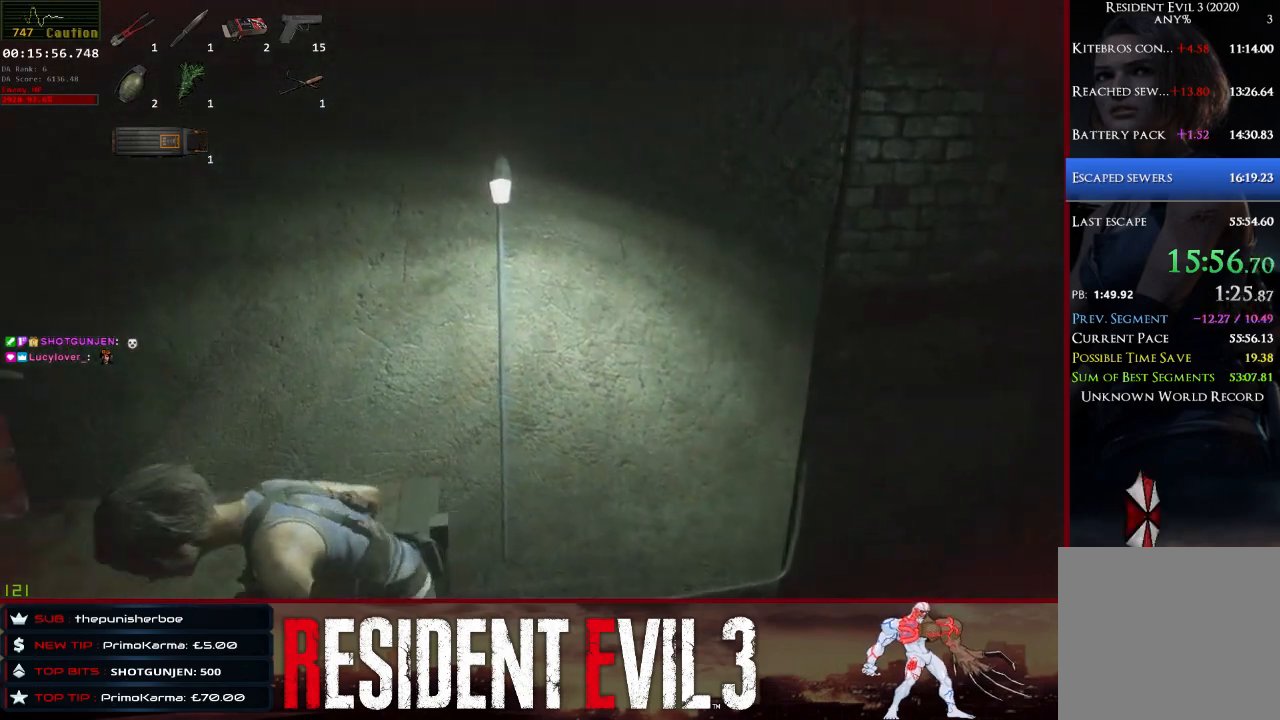
{"keys": [], "mouse": [], "events": [[33, "w", "up"], [217, "shift", "up"]]}
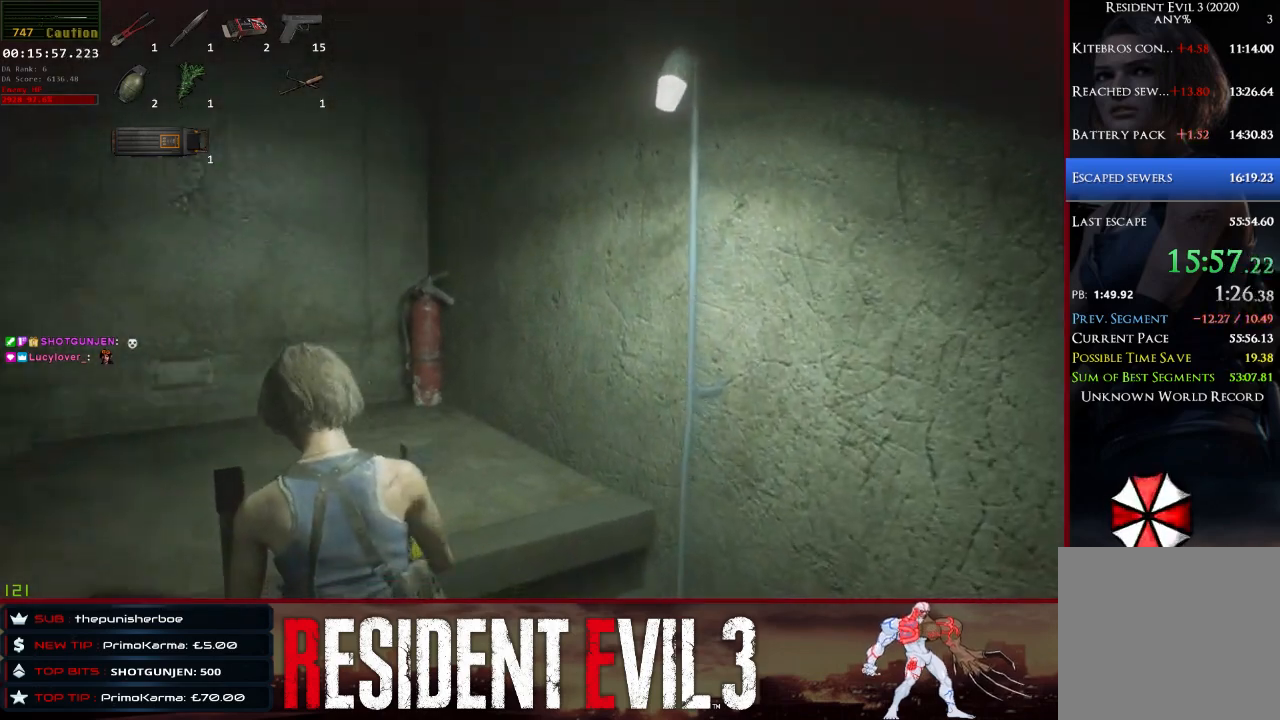
{"keys": [], "mouse": [], "events": []}
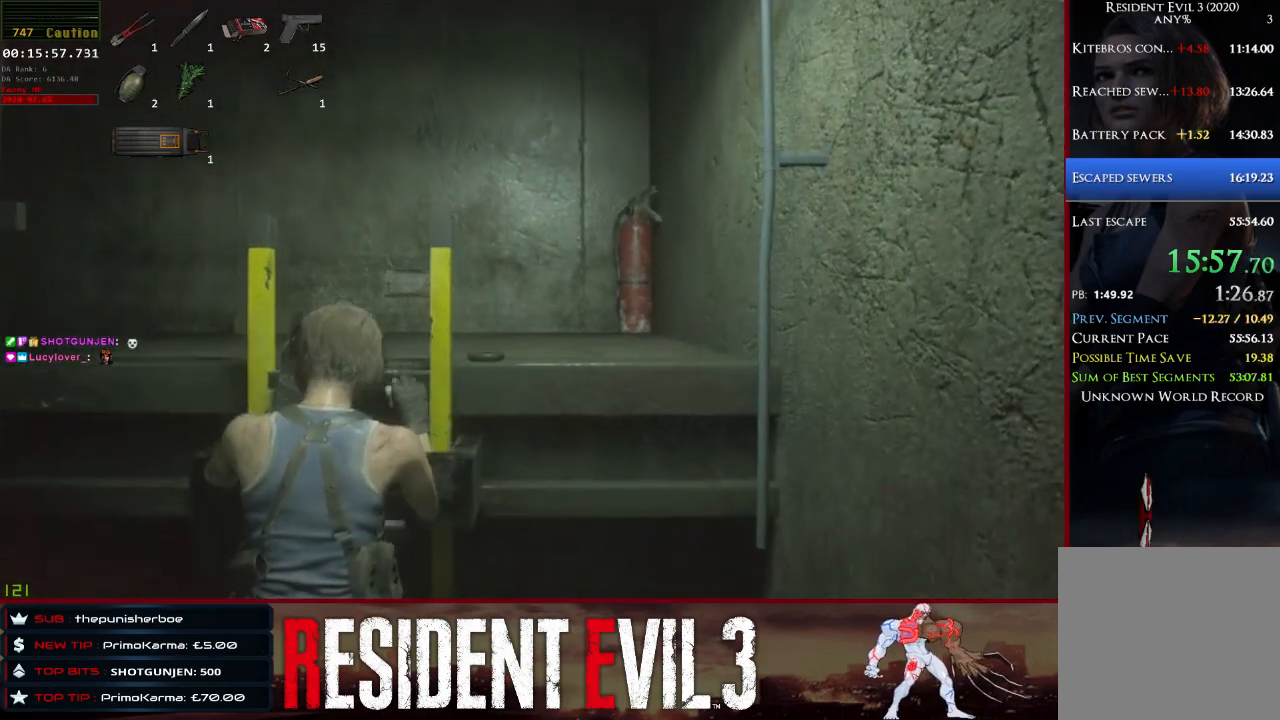
{"keys": ["a"], "mouse": [], "events": [[200, "a", "down"]]}
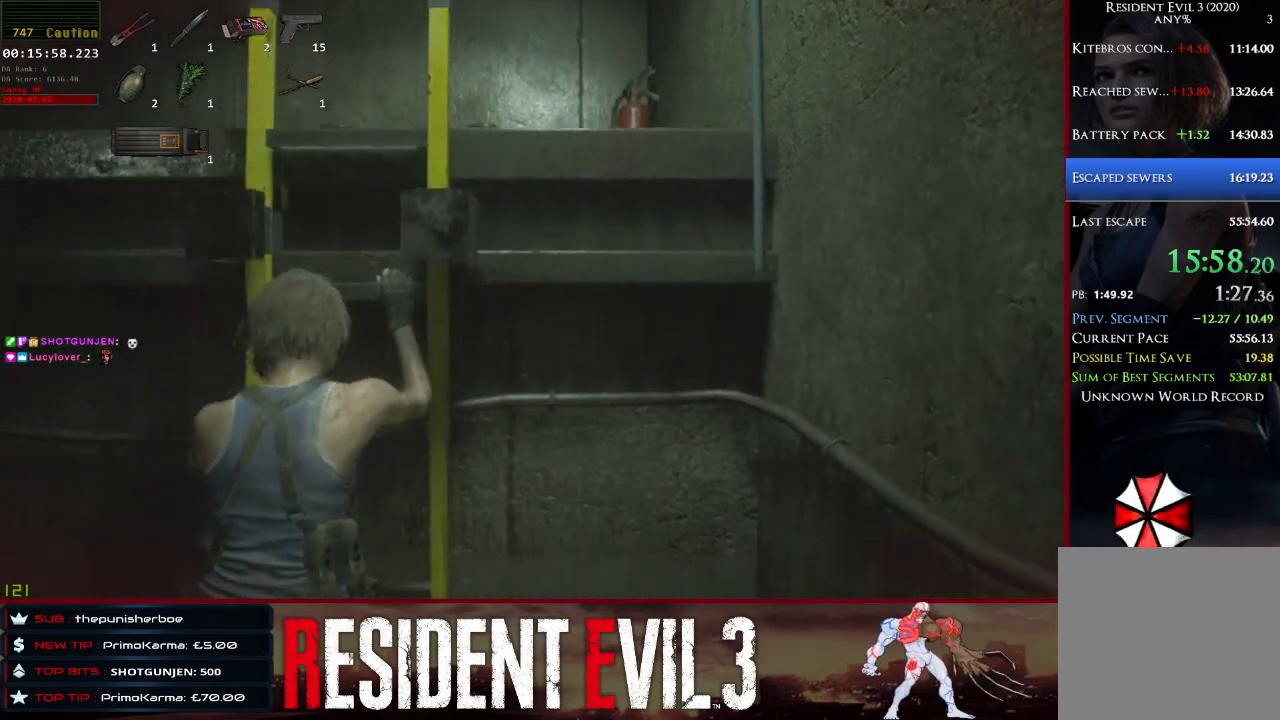
{"keys": ["a"], "mouse": [], "events": []}
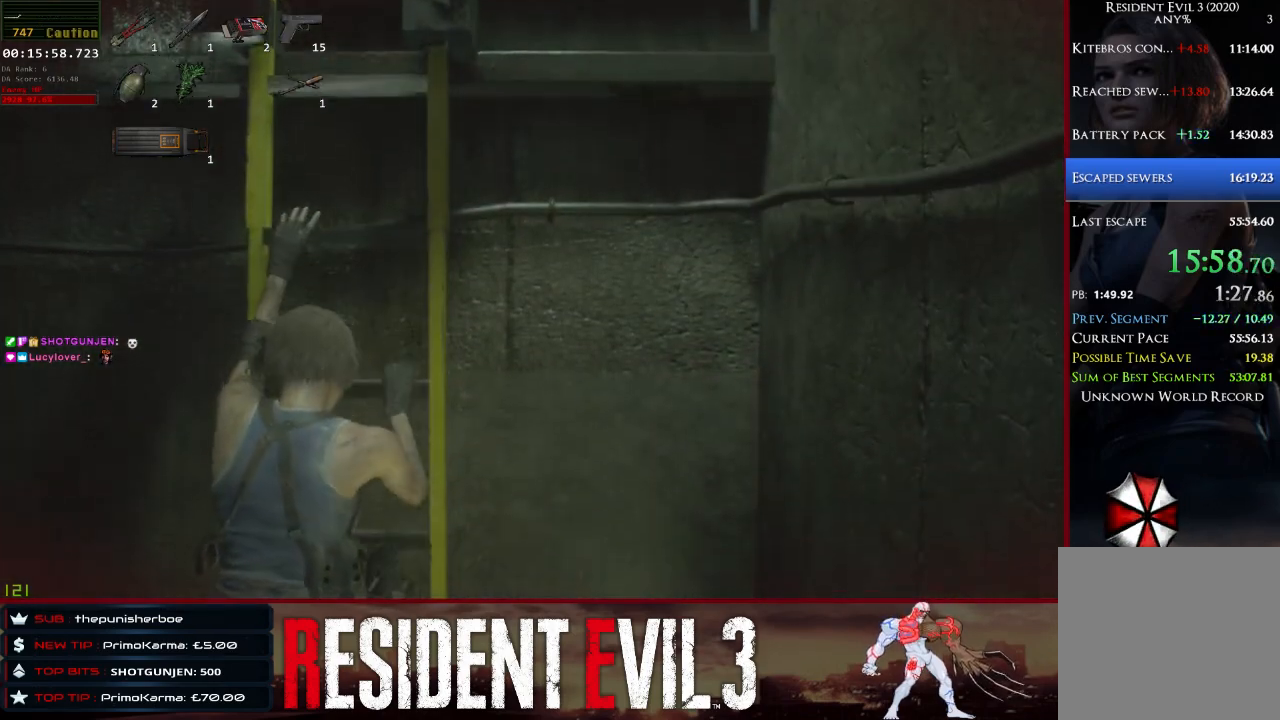
{"keys": ["a"], "mouse": [], "events": []}
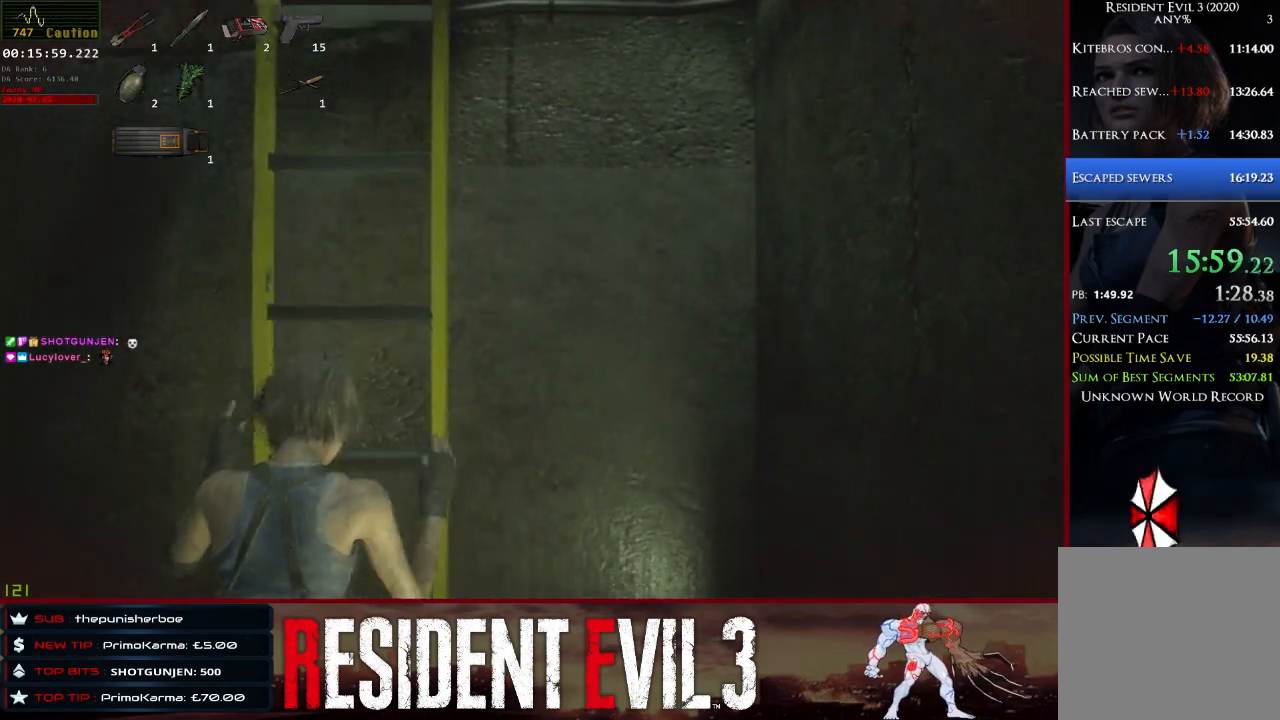
{"keys": ["a"], "mouse": [], "events": [[100, "space", "down"], [250, "space", "up"], [333, "space", "down"], [433, "space", "up"]]}